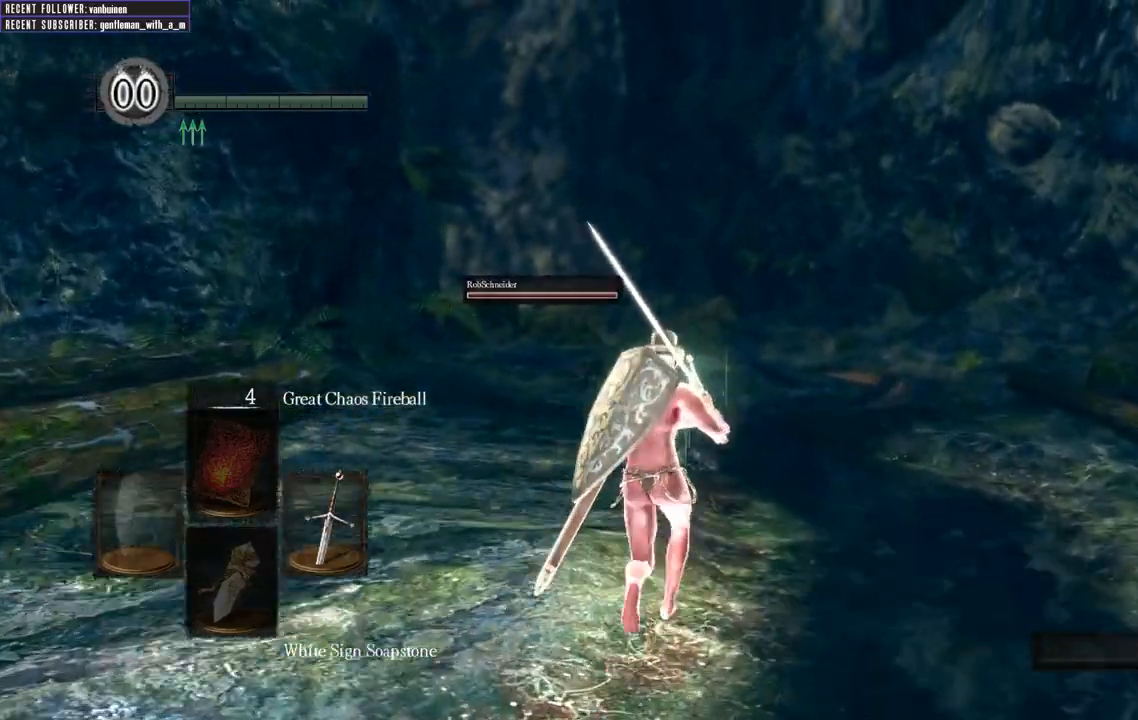
Gameplay with a controller (Xbox layout); each line is a JSON object with the inputs held at the frame after it. "events" lists button and stick changes between this image and that frame as [ms after this image, input, new state], when the widget could be followed in between. Not read: L3.
{"buttons": [], "left_stick": "up", "right_stick": "center", "events": [[267, "right_stick", "up"], [417, "right_stick", "center"]]}
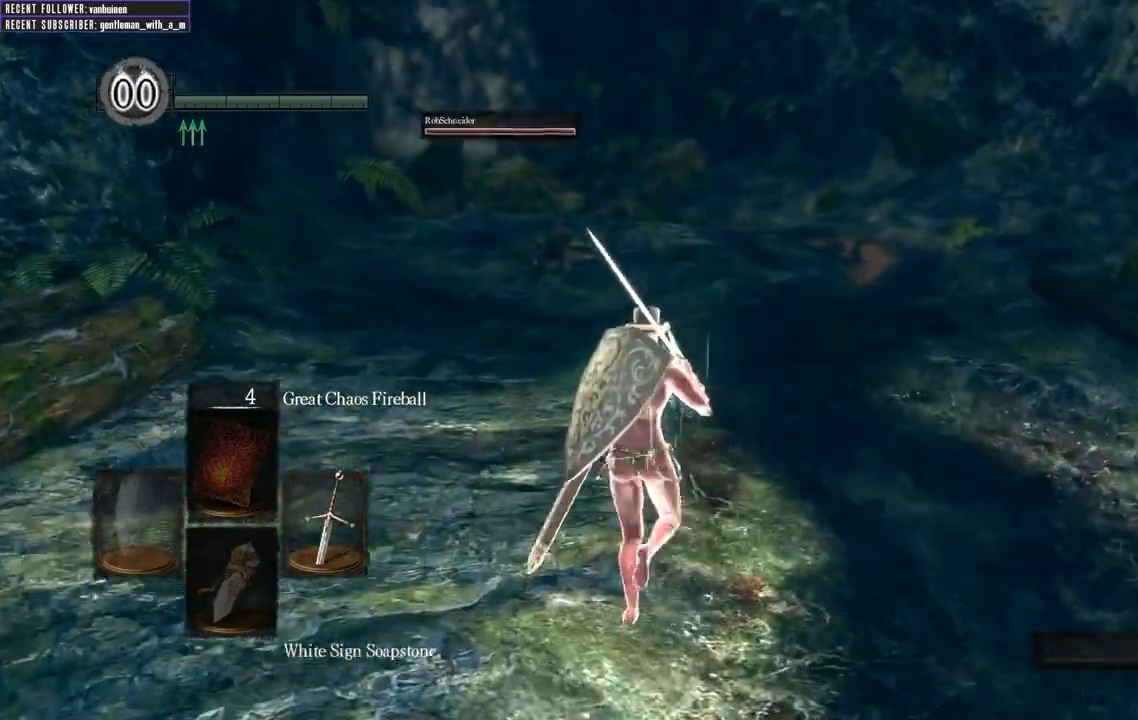
{"buttons": ["B"], "left_stick": "up", "right_stick": "center", "events": [[133, "B", "down"]]}
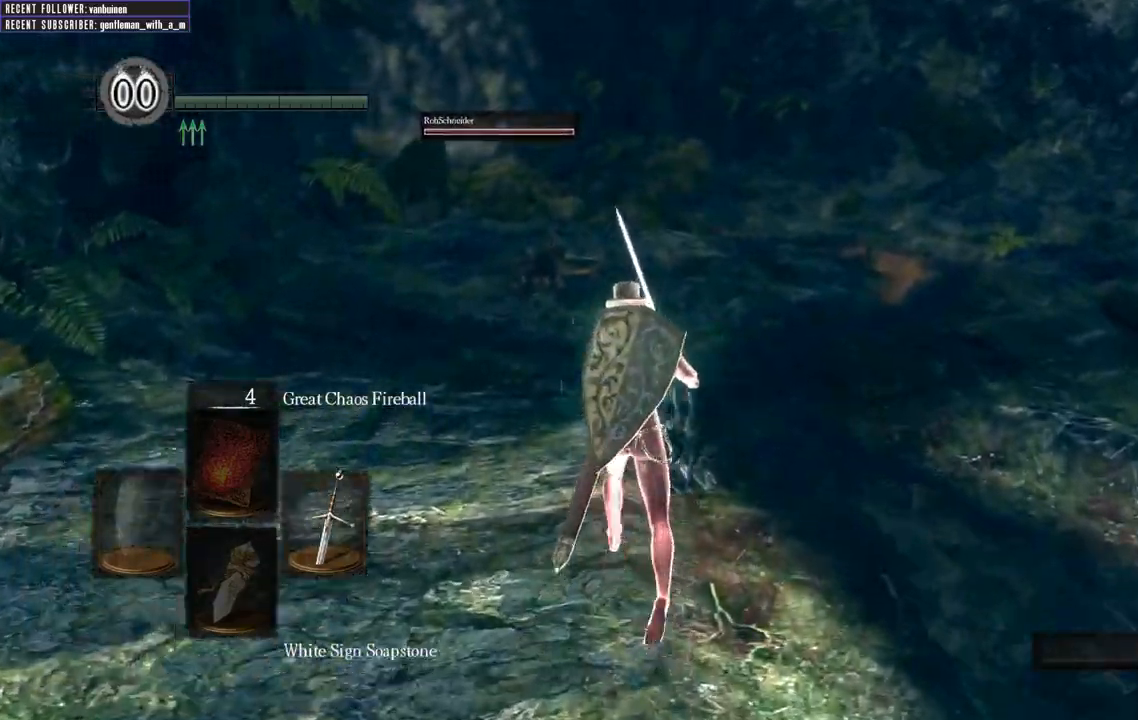
{"buttons": ["B"], "left_stick": "up", "right_stick": "center", "events": []}
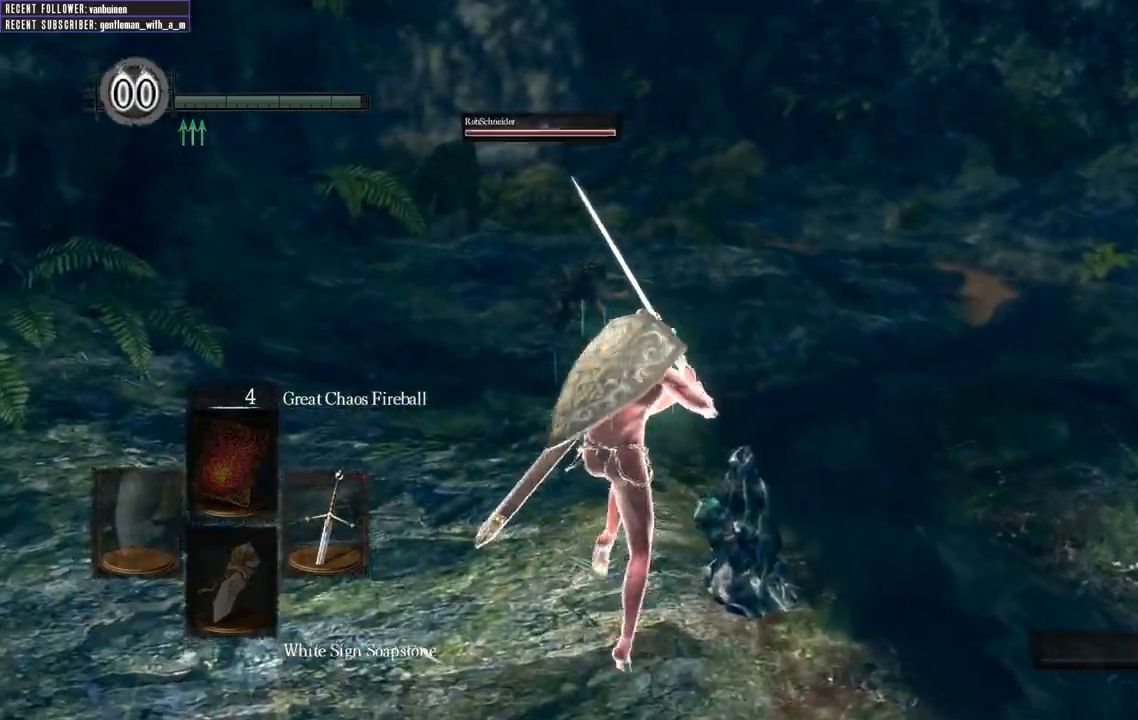
{"buttons": ["B"], "left_stick": "up", "right_stick": "center", "events": []}
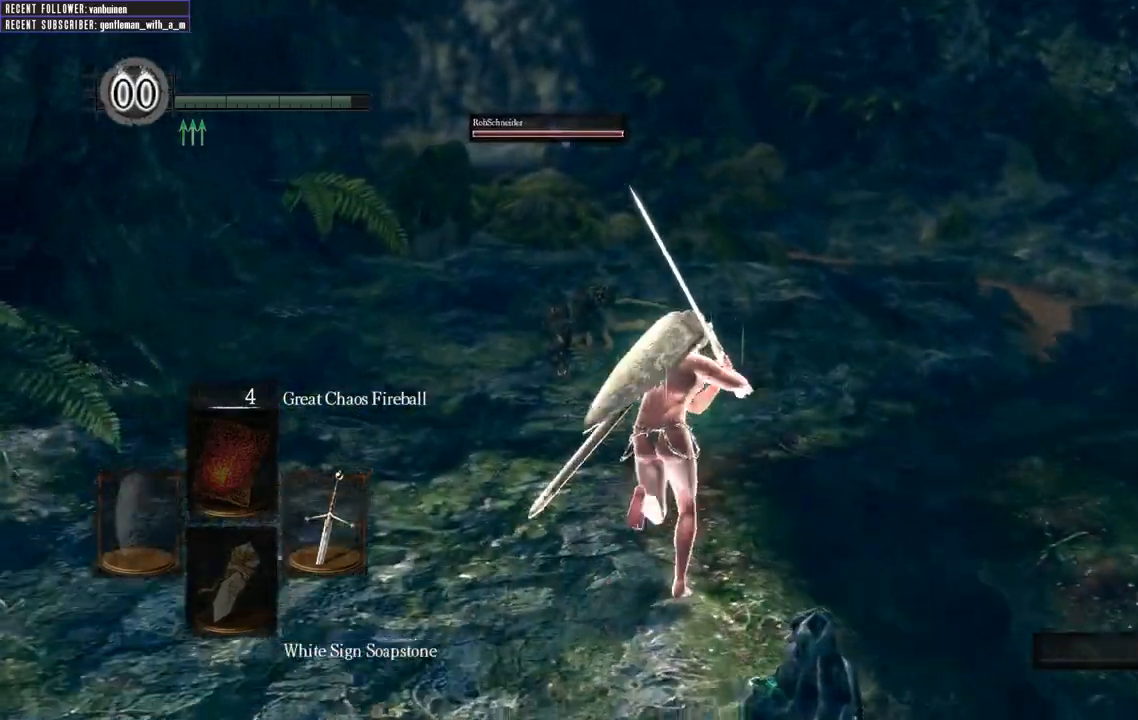
{"buttons": ["B"], "left_stick": "up", "right_stick": "center", "events": []}
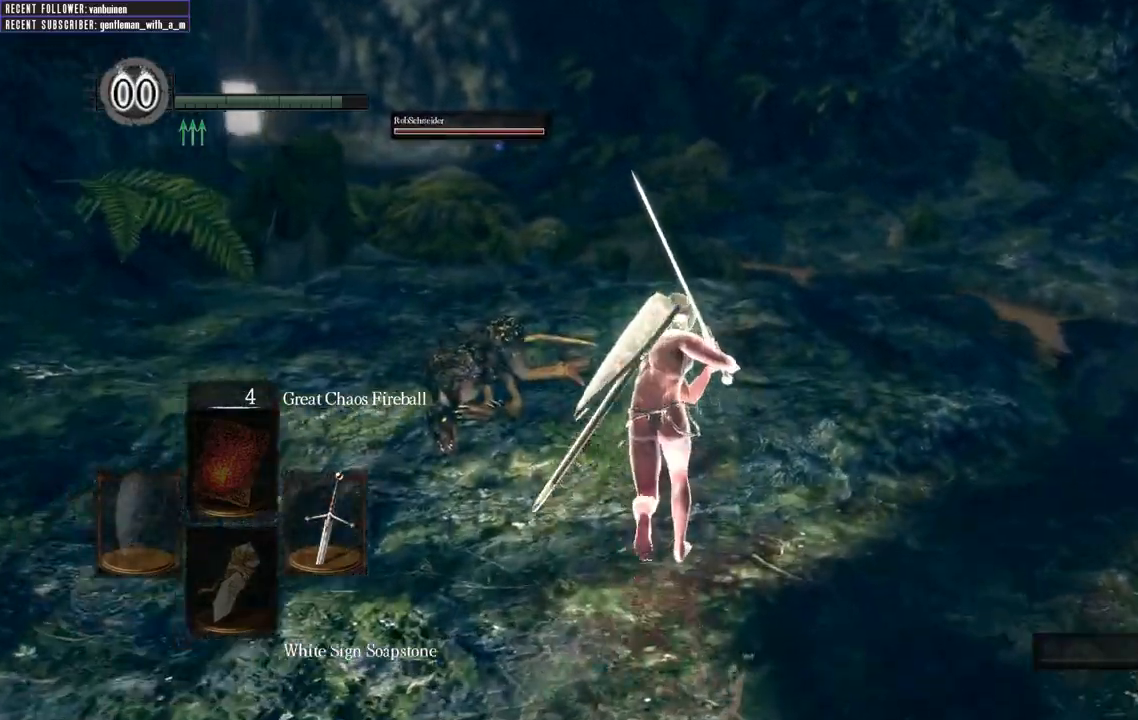
{"buttons": ["B"], "left_stick": "up", "right_stick": "center", "events": [[50, "right_stick", "up-left"], [233, "right_stick", "center"]]}
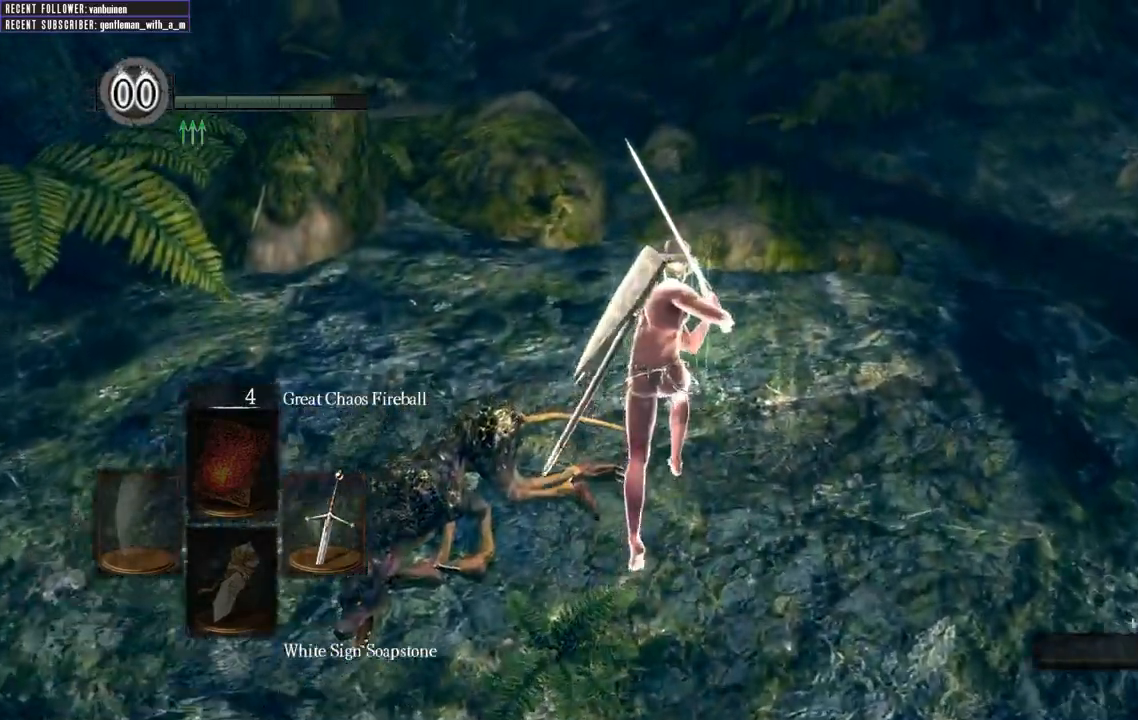
{"buttons": ["B"], "left_stick": "up", "right_stick": "center", "events": [[250, "right_stick", "left"], [317, "right_stick", "up-left"], [433, "right_stick", "center"]]}
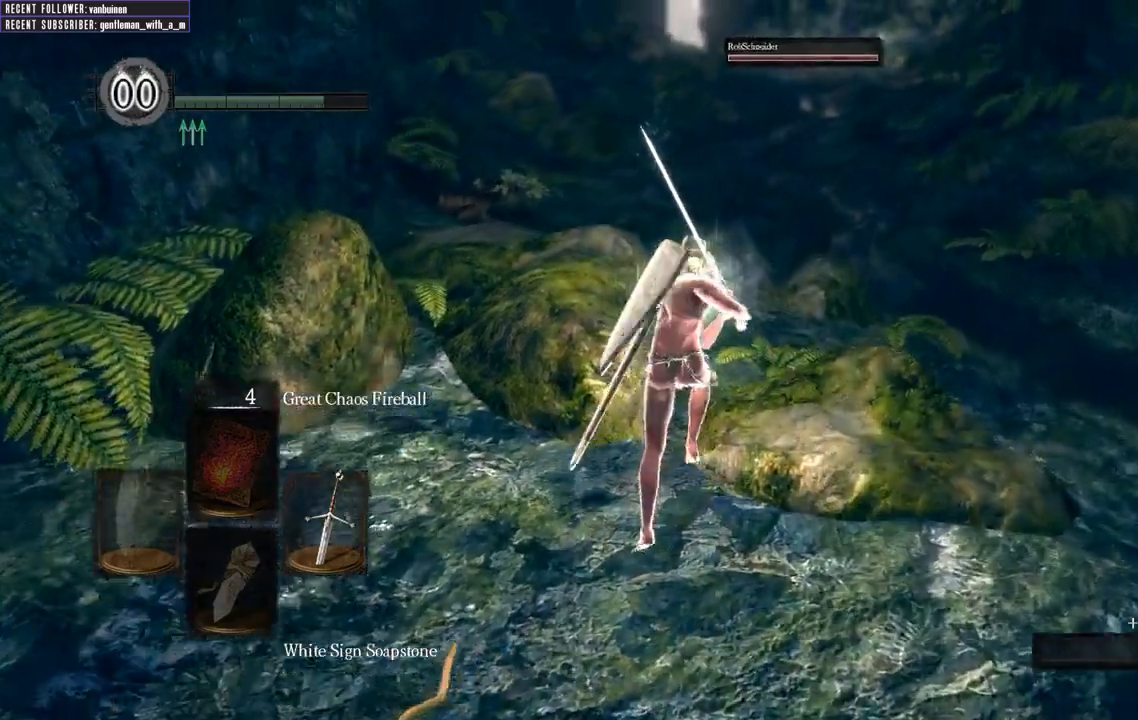
{"buttons": ["B"], "left_stick": "up", "right_stick": "center", "events": []}
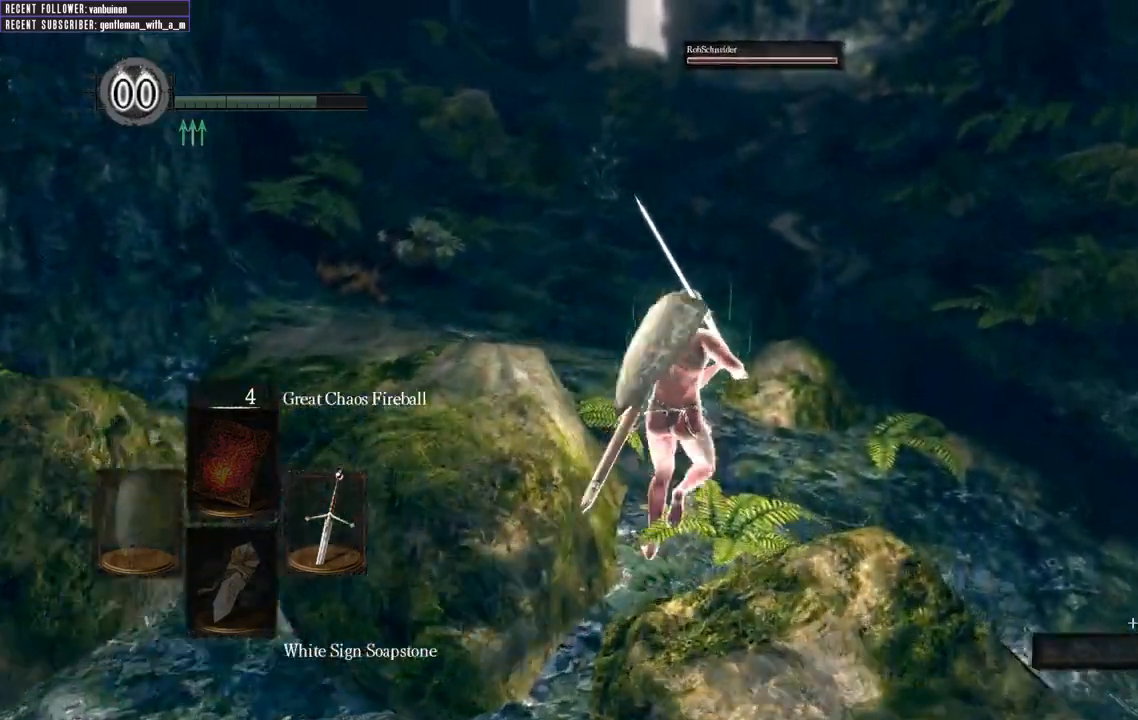
{"buttons": ["B"], "left_stick": "up", "right_stick": "center", "events": [[167, "right_stick", "left"], [317, "right_stick", "center"]]}
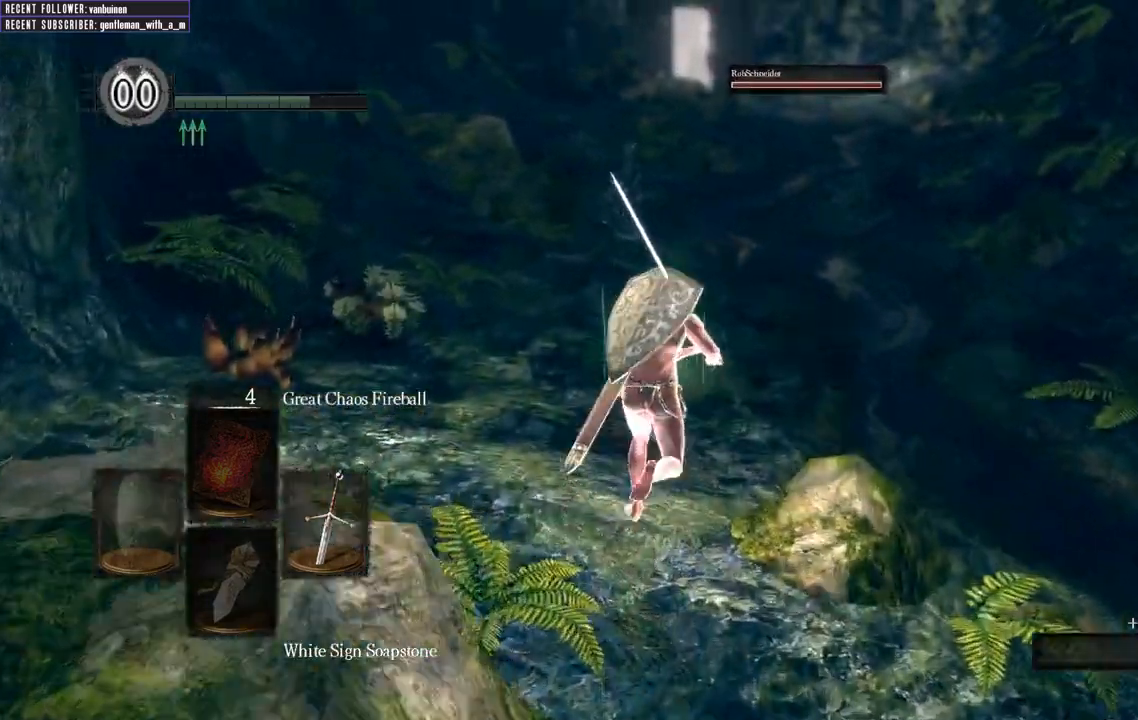
{"buttons": ["B"], "left_stick": "up", "right_stick": "center", "events": []}
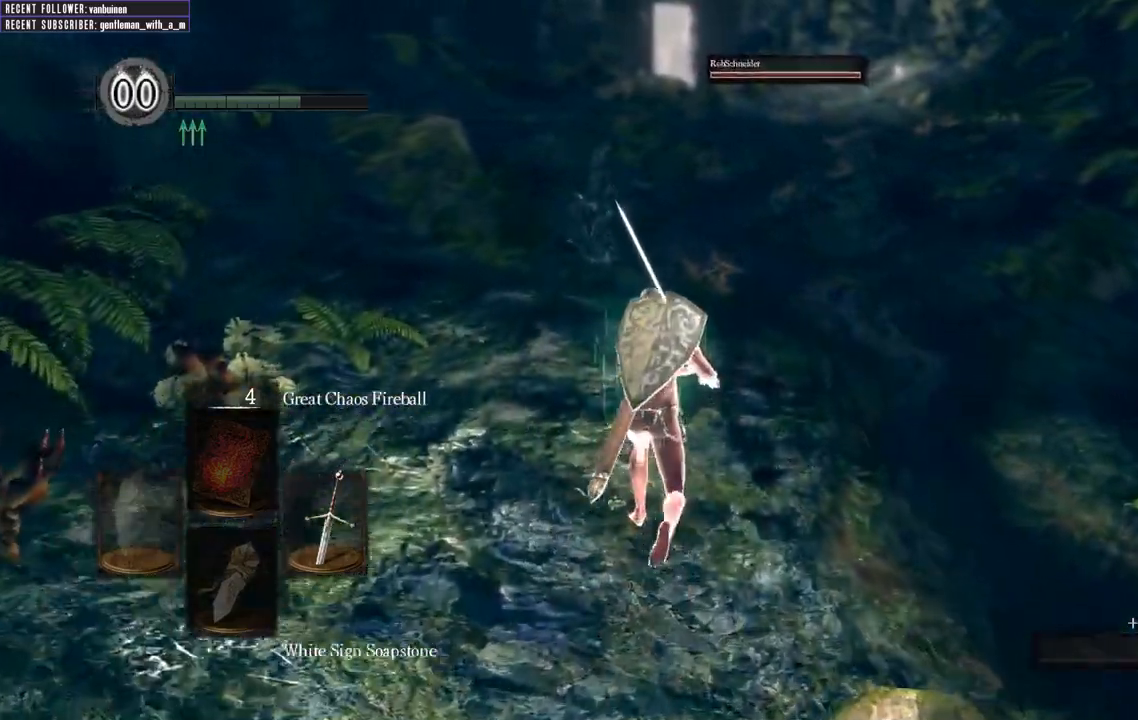
{"buttons": ["B"], "left_stick": "up", "right_stick": "center", "events": []}
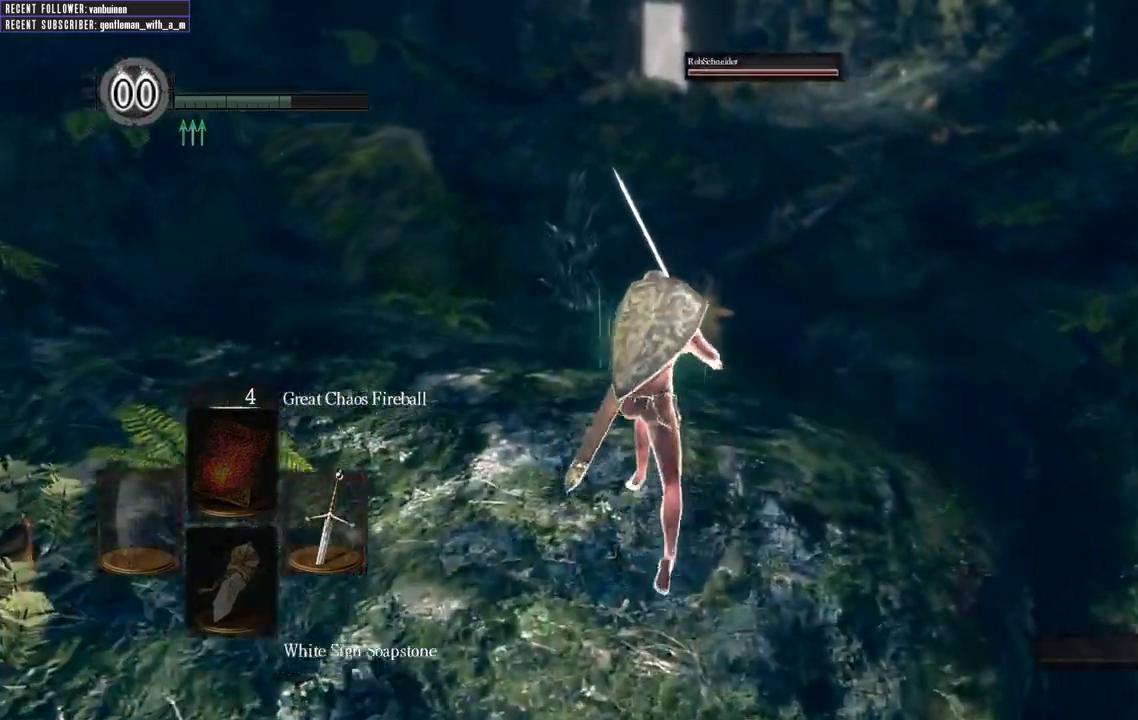
{"buttons": [], "left_stick": "up", "right_stick": "center", "events": [[383, "B", "up"]]}
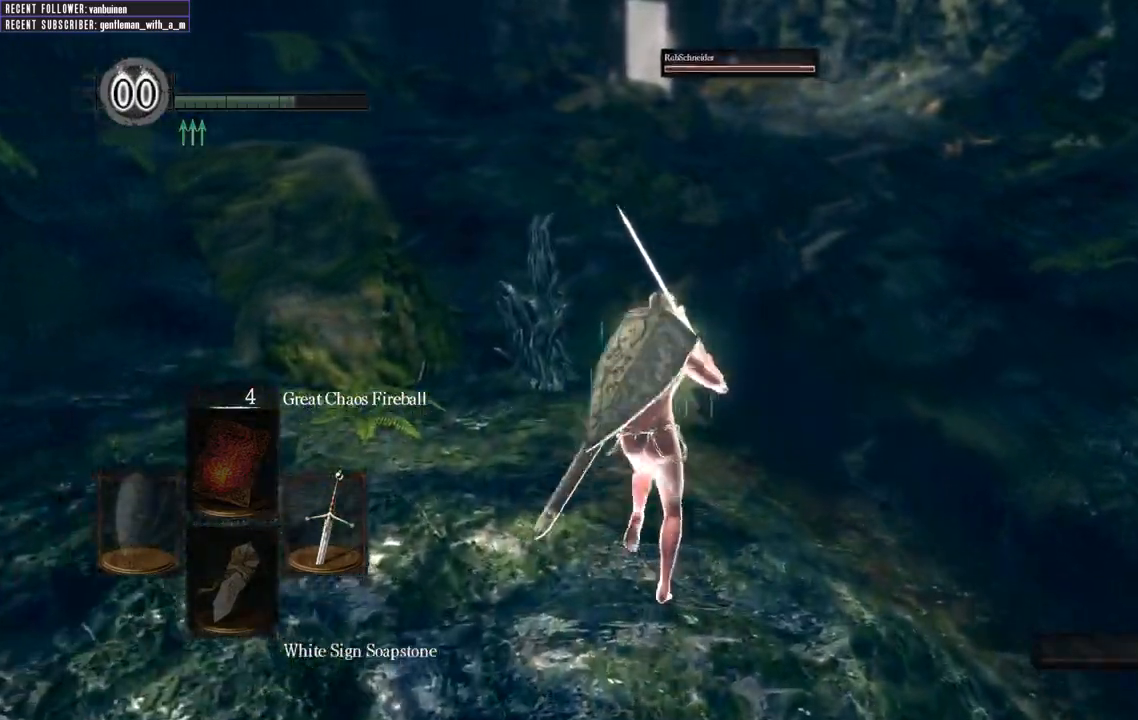
{"buttons": [], "left_stick": "up", "right_stick": "center", "events": []}
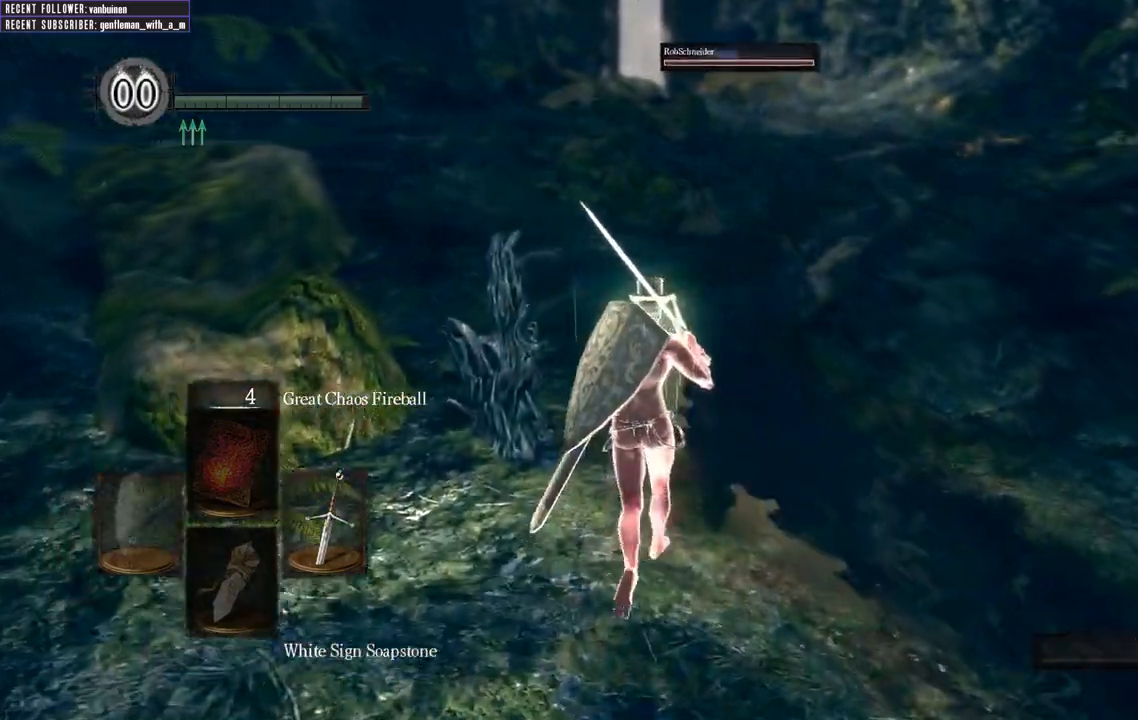
{"buttons": [], "left_stick": "up", "right_stick": "center", "events": []}
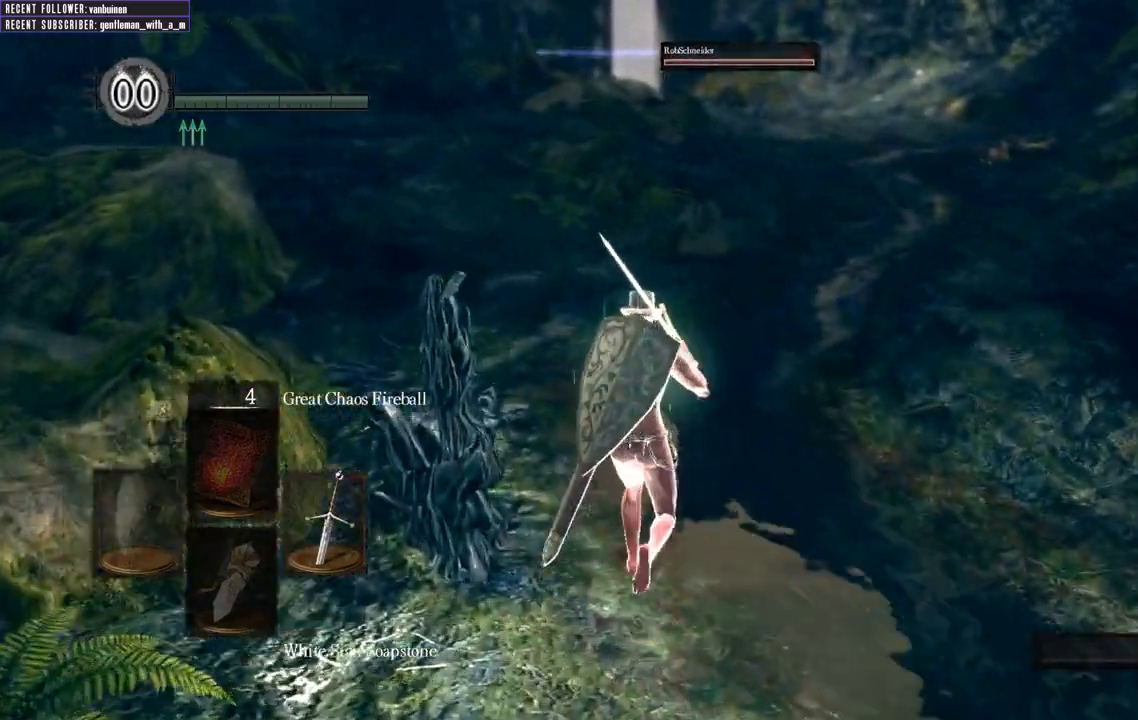
{"buttons": [], "left_stick": "up", "right_stick": "center", "events": []}
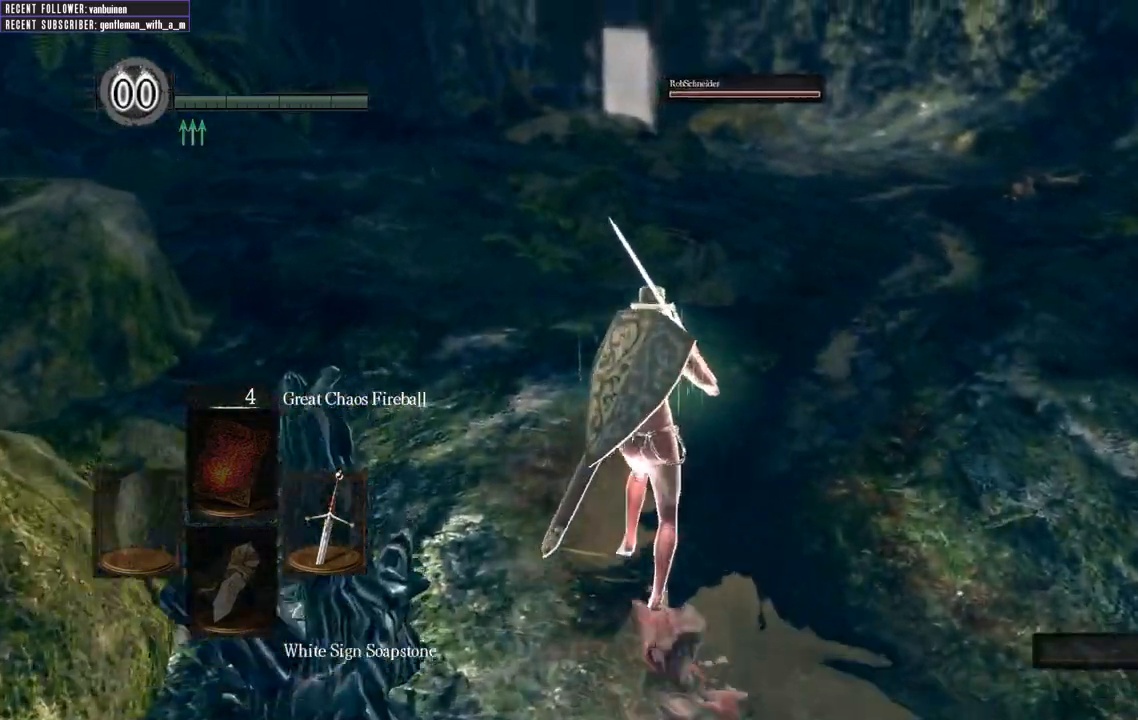
{"buttons": [], "left_stick": "up", "right_stick": "center", "events": []}
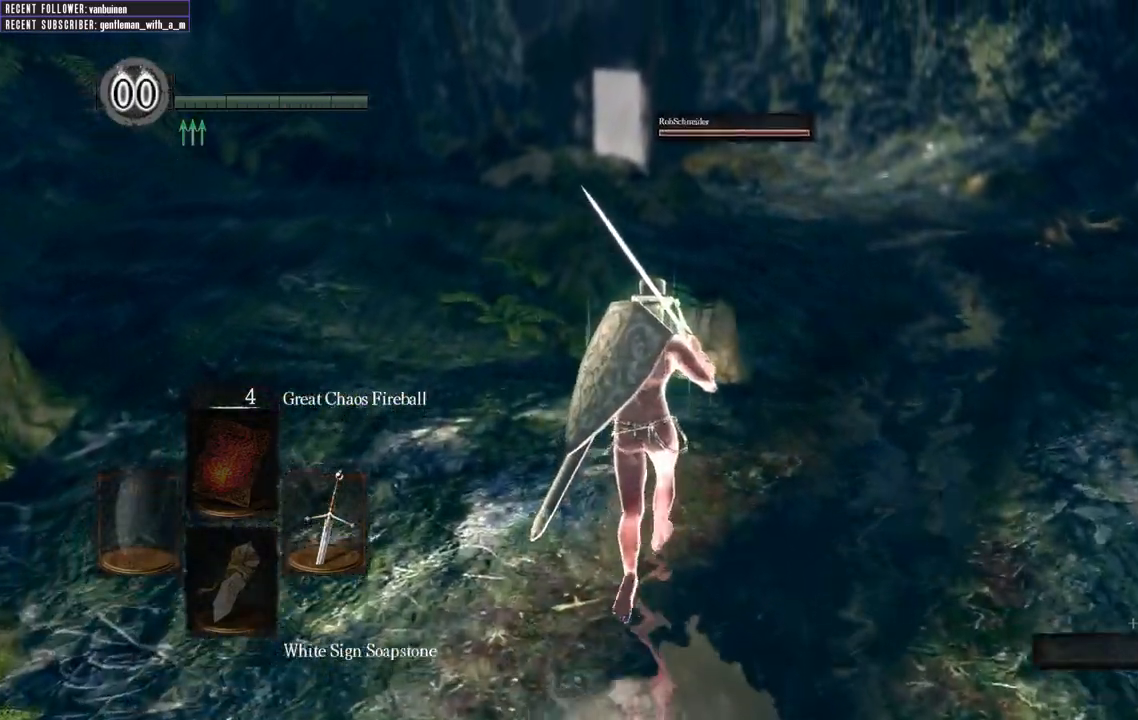
{"buttons": [], "left_stick": "up", "right_stick": "center", "events": []}
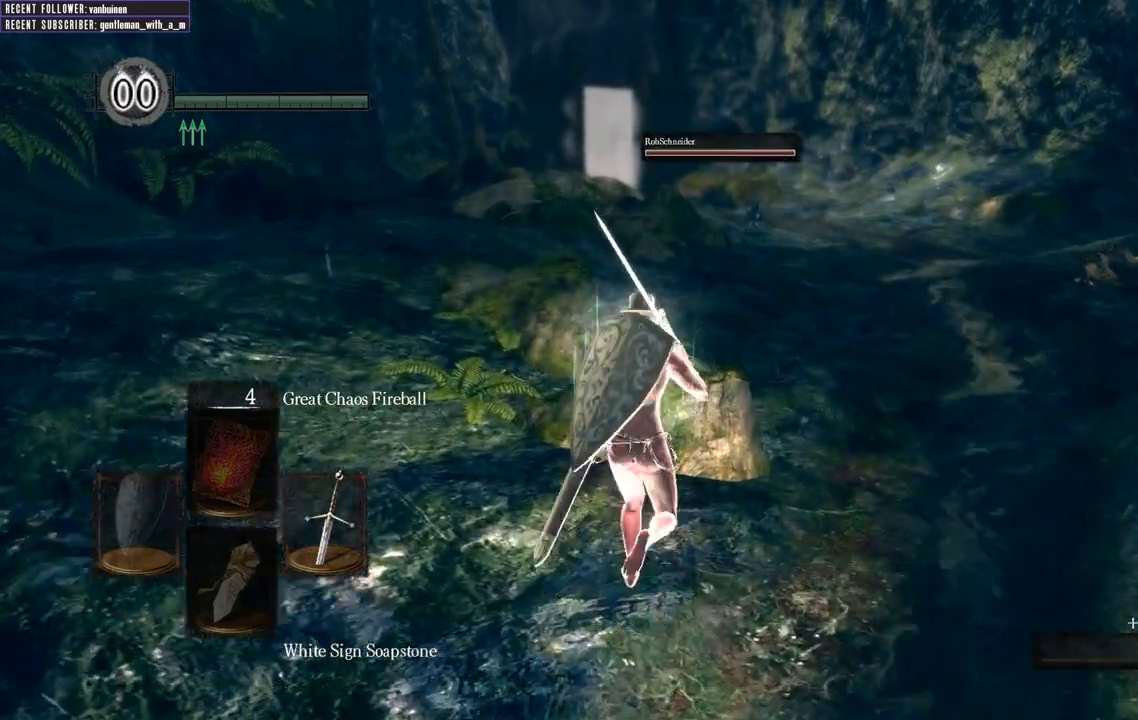
{"buttons": [], "left_stick": "up", "right_stick": "center", "events": []}
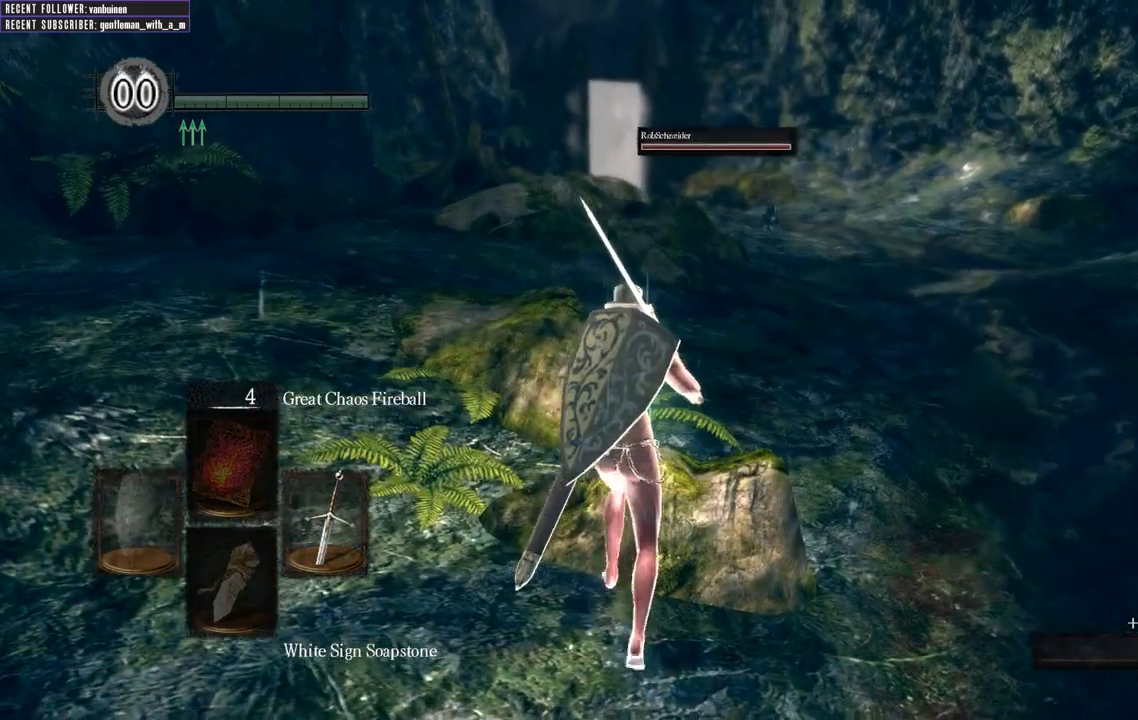
{"buttons": [], "left_stick": "up", "right_stick": "center", "events": []}
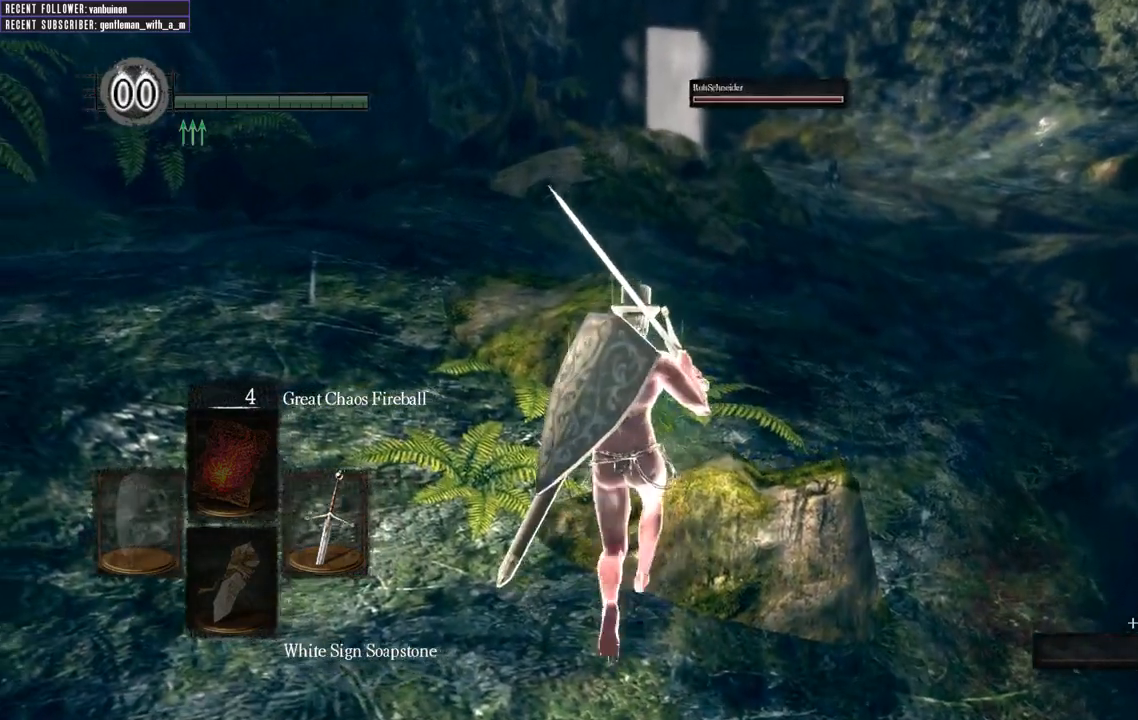
{"buttons": [], "left_stick": "up", "right_stick": "center", "events": []}
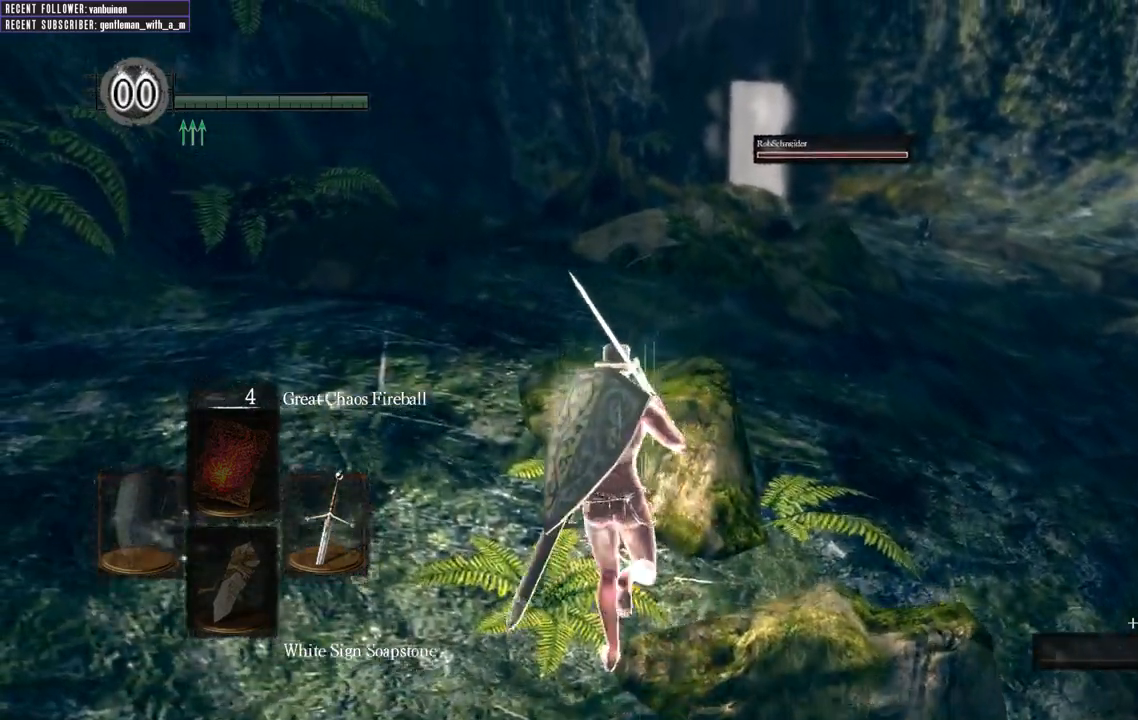
{"buttons": [], "left_stick": "up", "right_stick": "center", "events": []}
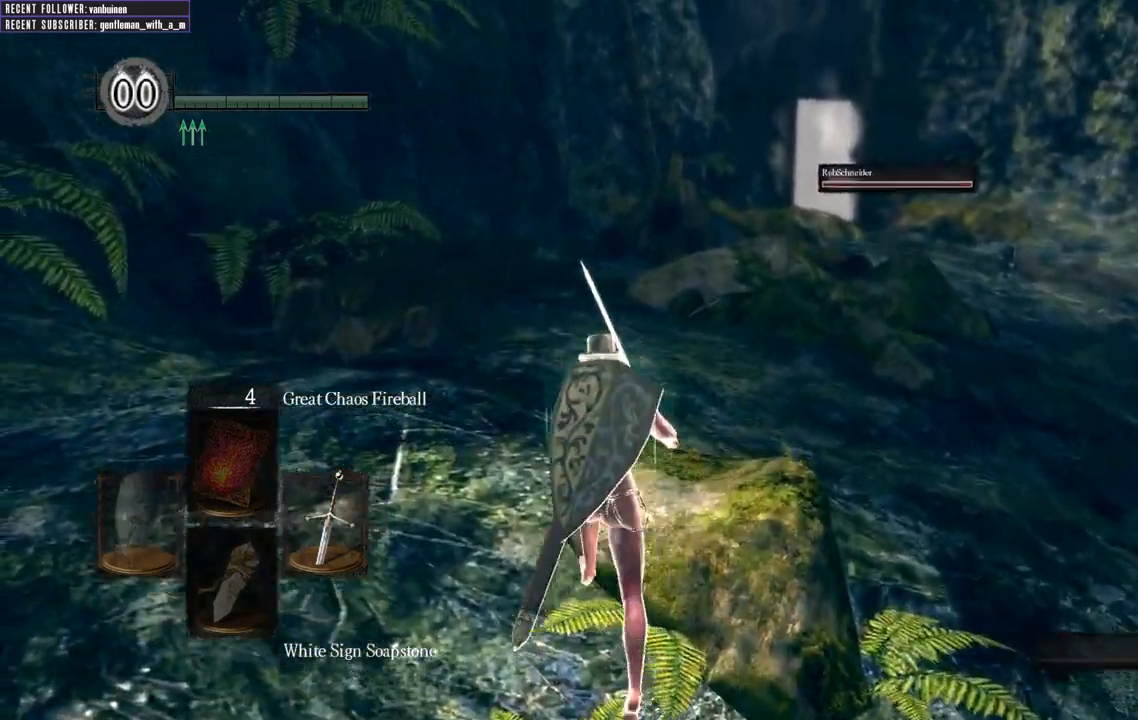
{"buttons": [], "left_stick": "up", "right_stick": "center", "events": []}
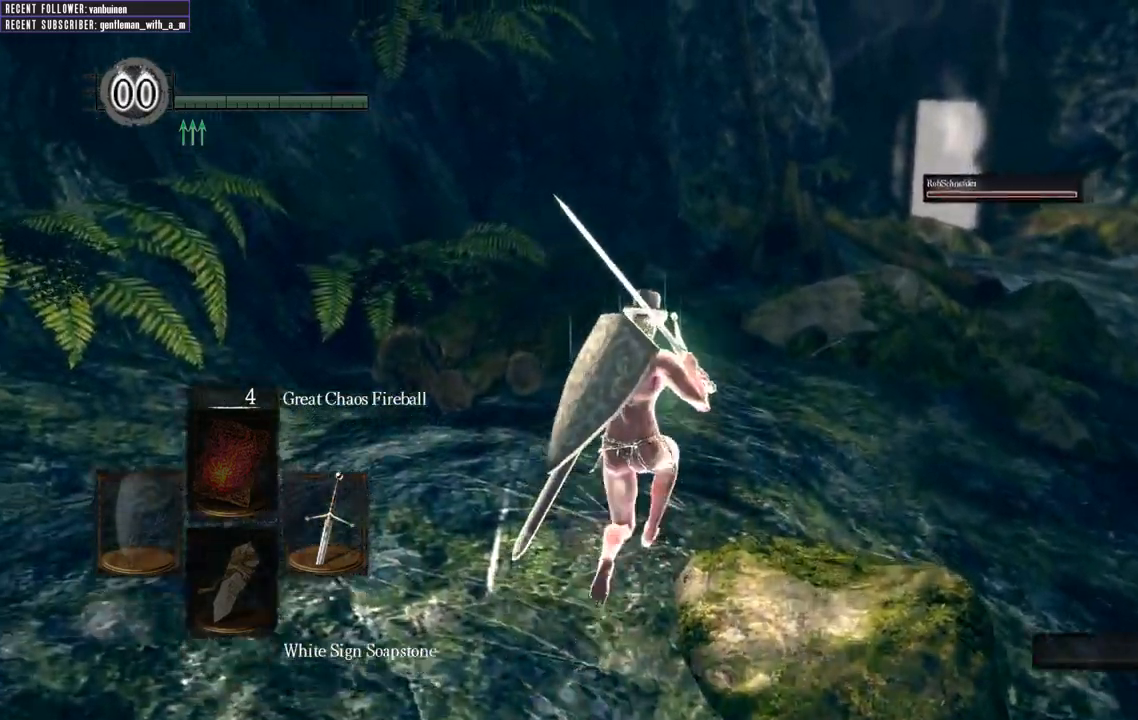
{"buttons": [], "left_stick": "up", "right_stick": "center", "events": []}
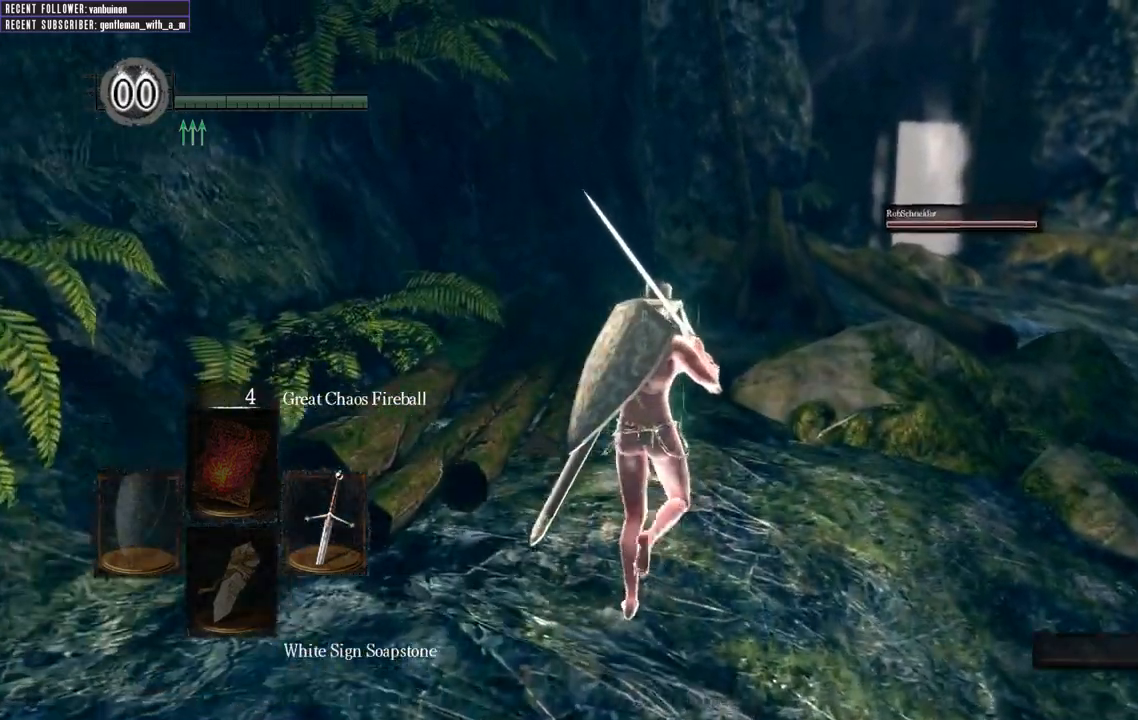
{"buttons": [], "left_stick": "up", "right_stick": "center", "events": []}
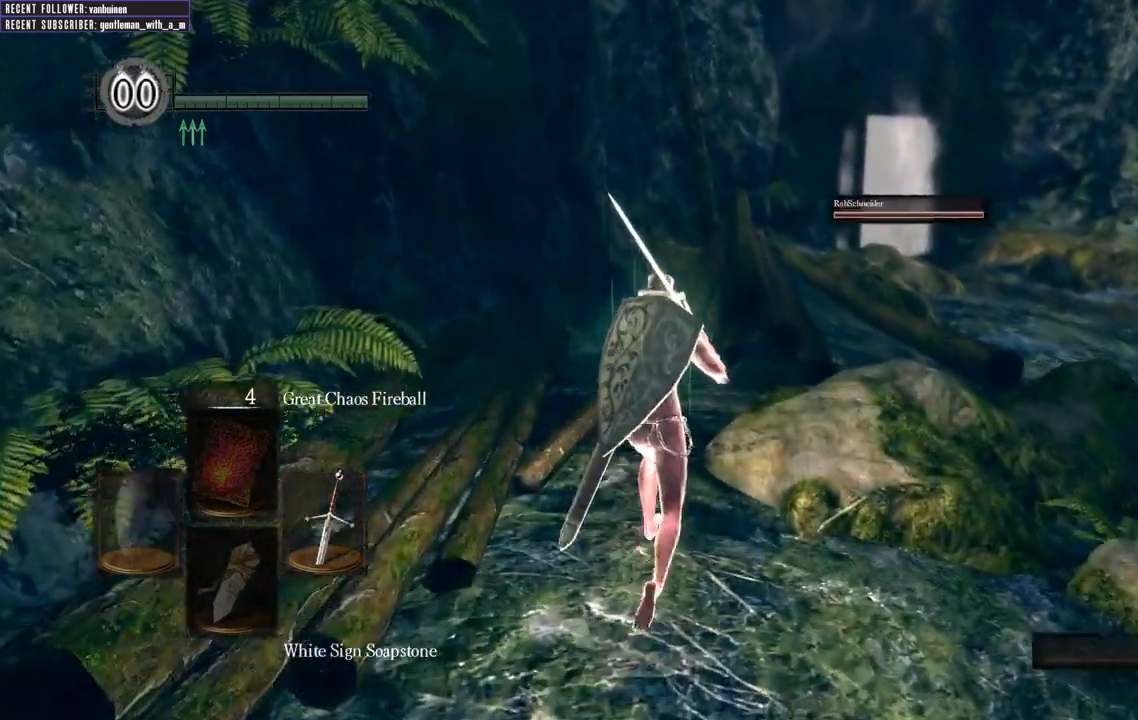
{"buttons": [], "left_stick": "up", "right_stick": "center", "events": []}
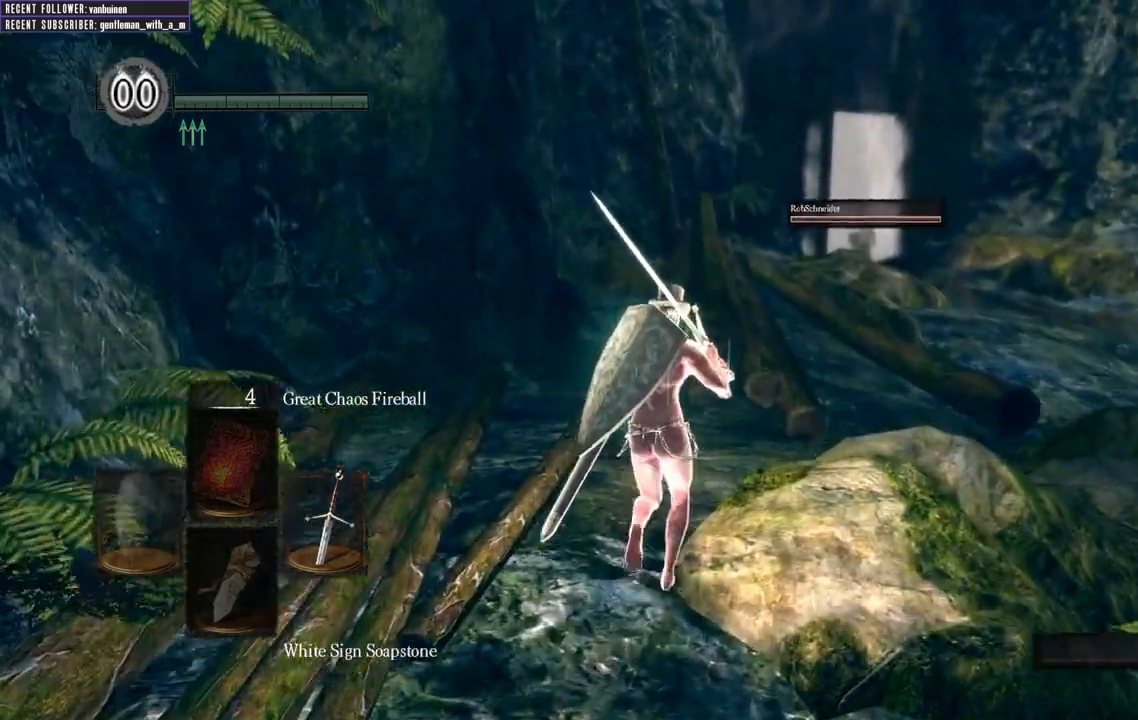
{"buttons": [], "left_stick": "up", "right_stick": "center", "events": []}
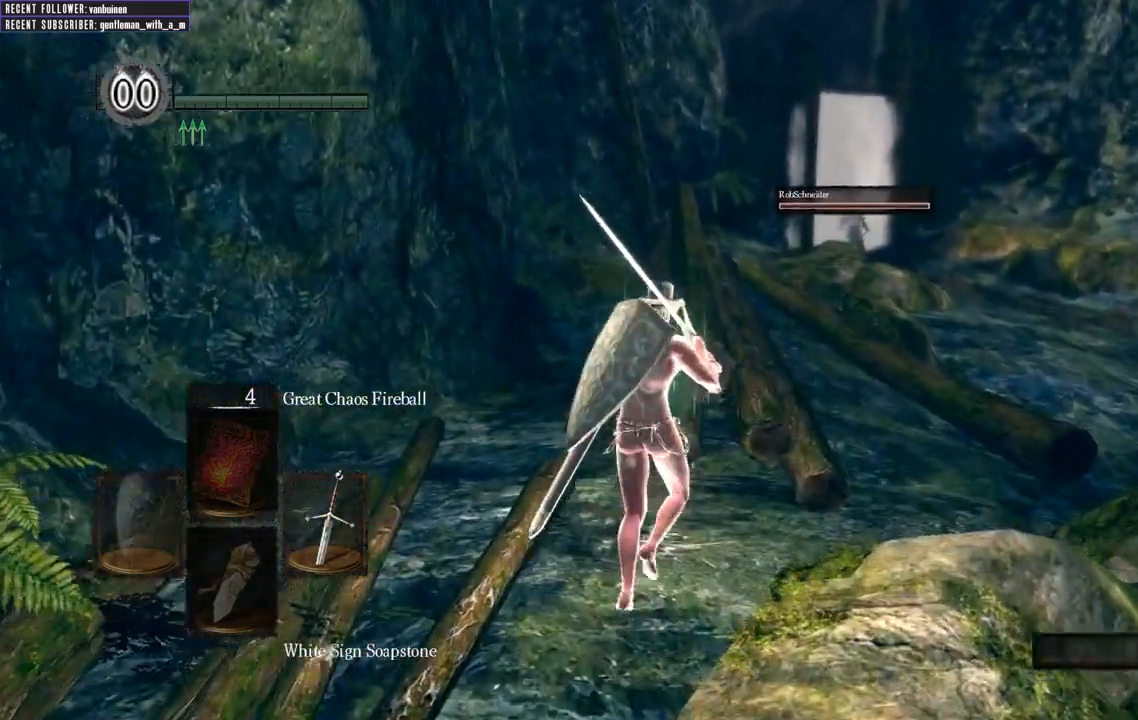
{"buttons": [], "left_stick": "up-right", "right_stick": "center", "events": [[83, "left_stick", "up-right"]]}